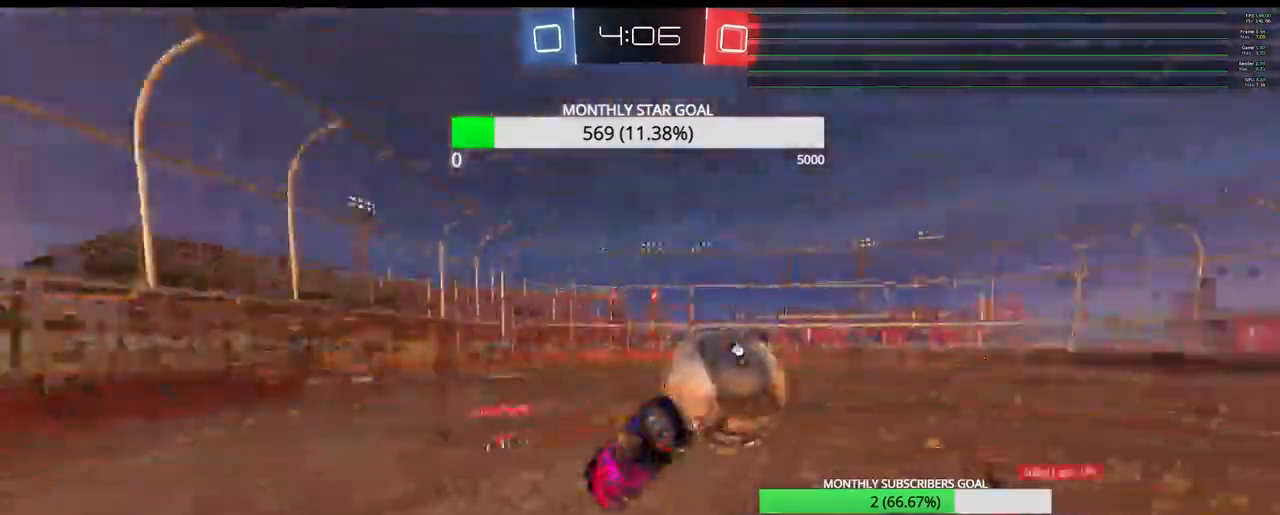
Gameplay with a controller (PlayStation layout); each line is a JSON object with the inputs held at the frame after it. "events" lists button and stick changes between this image and that frame as [ms after this image, input, new state], when the widget could be followed in between.
{"buttons": ["R2"], "left_stick": "center", "right_stick": "center", "events": [[100, "R2", "down"], [300, "left_stick", "left"], [467, "left_stick", "center"], [500, "CROSS", "up"]]}
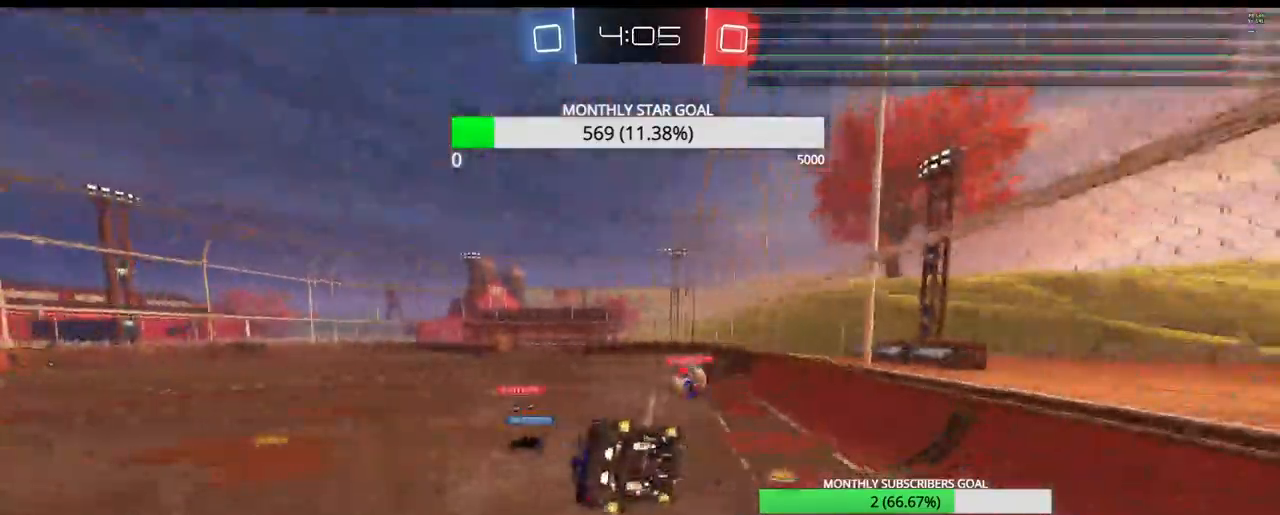
{"buttons": ["R2", "L3"], "left_stick": "right", "right_stick": "center", "events": [[50, "left_stick", "right"], [267, "L3", "down"], [367, "L1", "down"], [483, "L1", "up"]]}
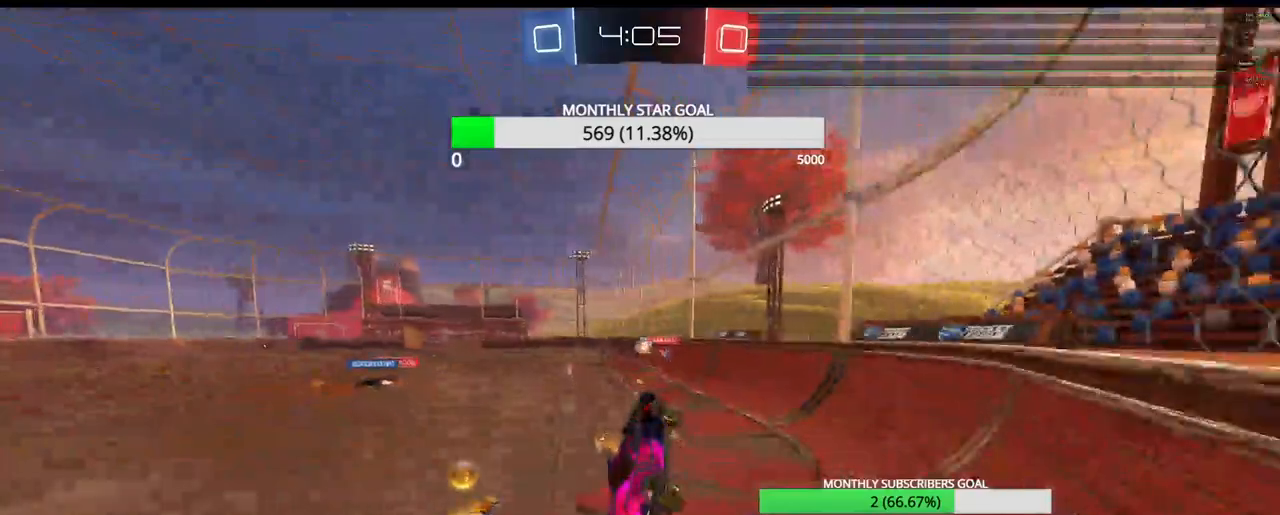
{"buttons": ["L1", "R1", "R2", "L3"], "left_stick": "right", "right_stick": "center", "events": [[33, "L1", "down"], [150, "L1", "up"], [150, "R1", "down"], [267, "L1", "down"], [333, "L1", "up"], [433, "L1", "down"]]}
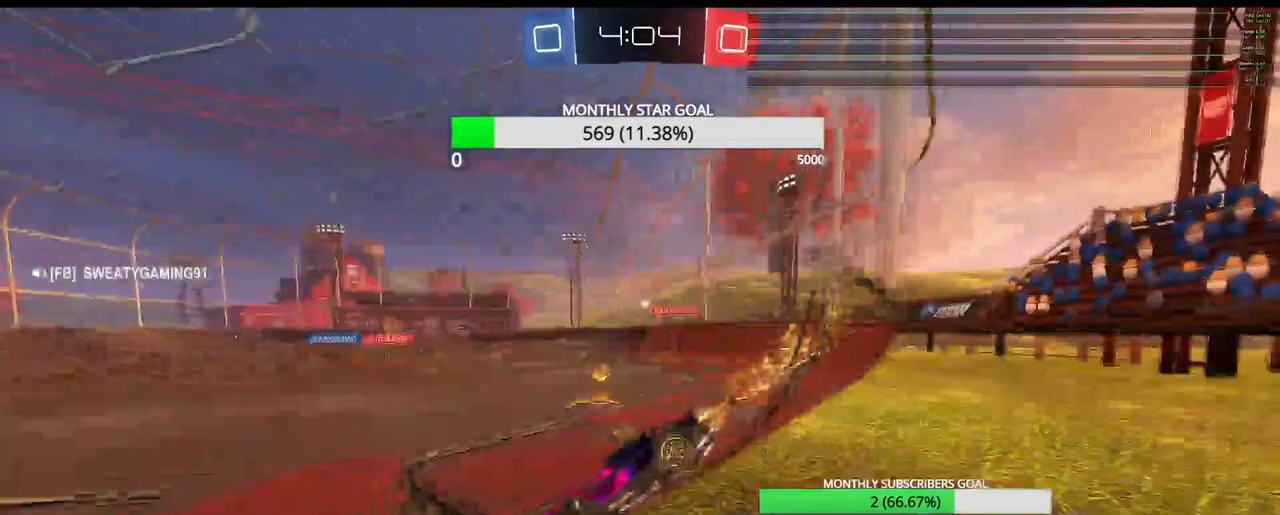
{"buttons": ["R2", "L3"], "left_stick": "down-right", "right_stick": "center", "events": [[17, "L1", "up"], [167, "left_stick", "down-right"], [217, "R1", "up"]]}
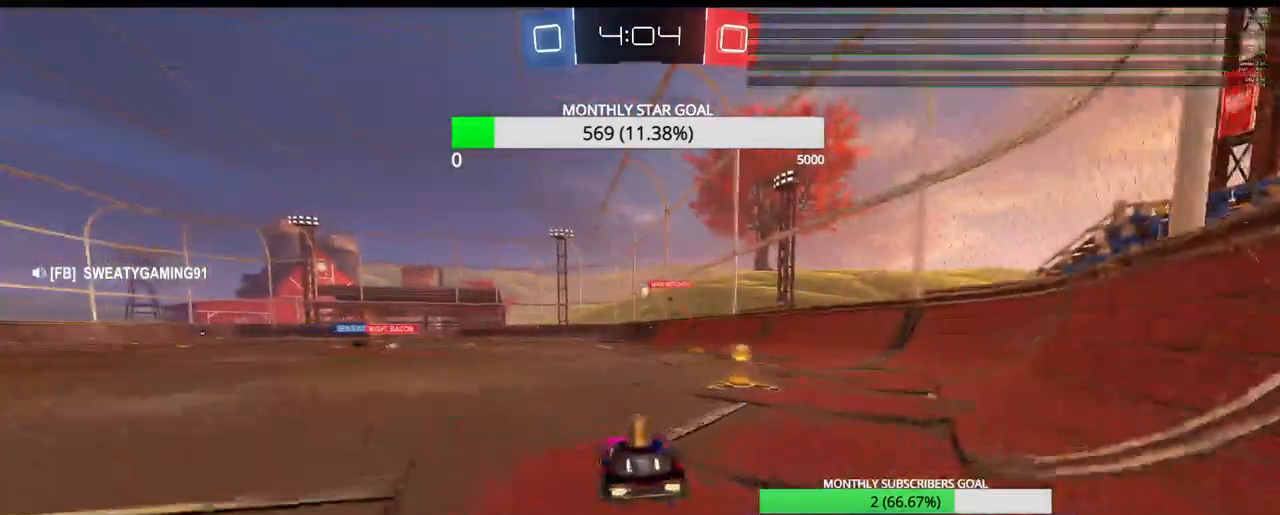
{"buttons": ["R1", "R2"], "left_stick": "up-left", "right_stick": "center", "events": [[117, "R1", "down"], [133, "L3", "up"], [133, "left_stick", "up-right"], [217, "left_stick", "up-left"]]}
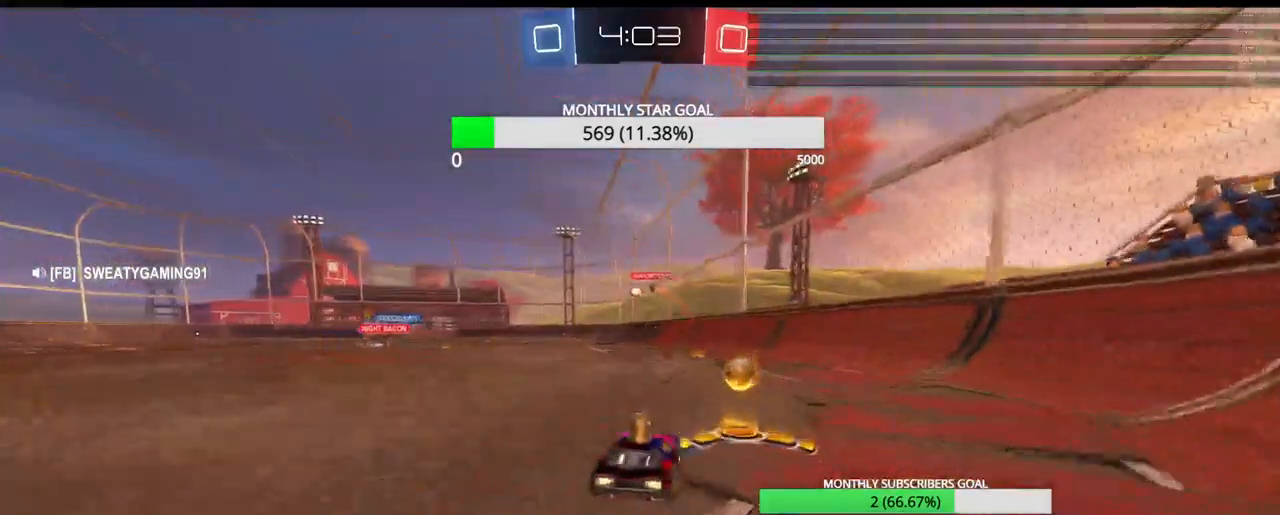
{"buttons": ["R1", "R2", "L3"], "left_stick": "up", "right_stick": "center", "events": [[150, "left_stick", "up"], [500, "L3", "down"]]}
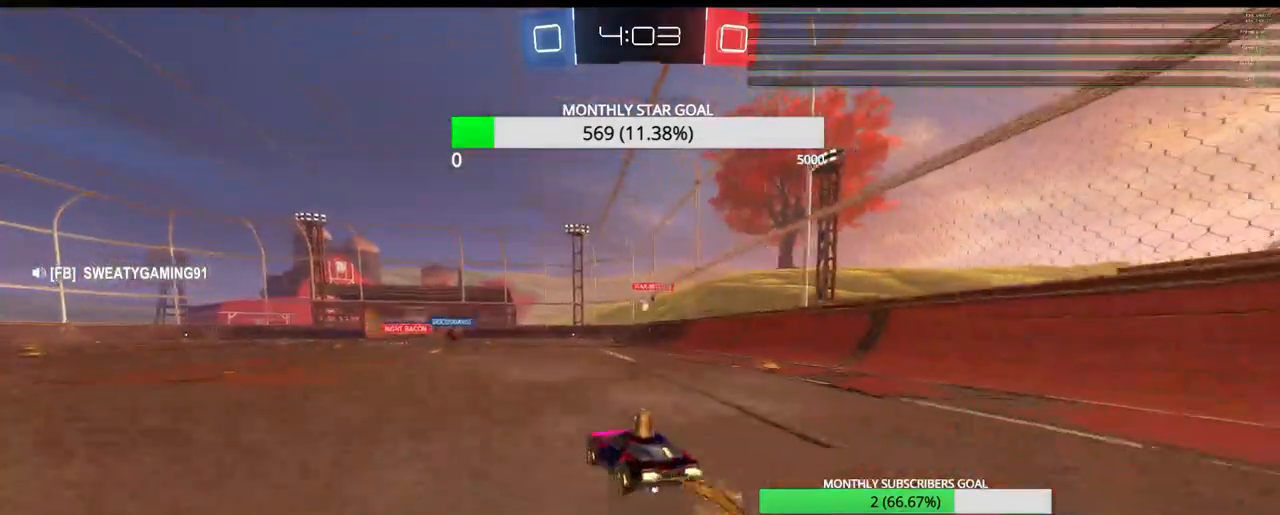
{"buttons": ["R2"], "left_stick": "center", "right_stick": "center", "events": [[17, "CROSS", "down"], [133, "CROSS", "up"], [150, "R1", "up"], [200, "CROSS", "down"], [267, "L3", "up"], [283, "CROSS", "up"], [300, "left_stick", "center"]]}
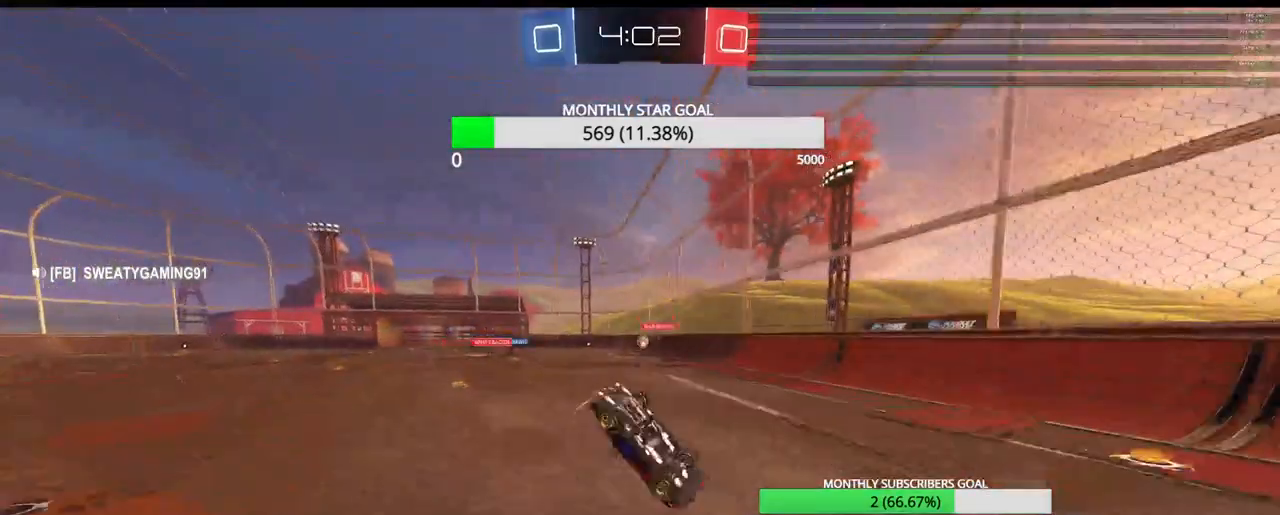
{"buttons": [], "left_stick": "center", "right_stick": "center", "events": [[217, "R2", "up"]]}
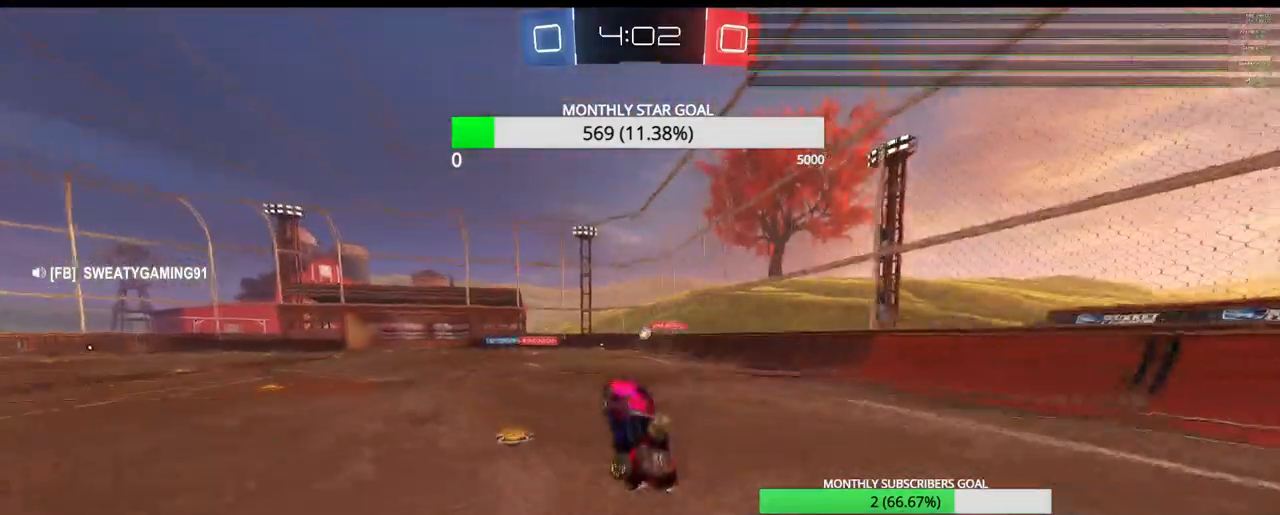
{"buttons": ["R1", "R2"], "left_stick": "center", "right_stick": "center", "events": [[117, "R2", "down"], [117, "left_stick", "right"], [283, "R1", "down"], [417, "left_stick", "center"]]}
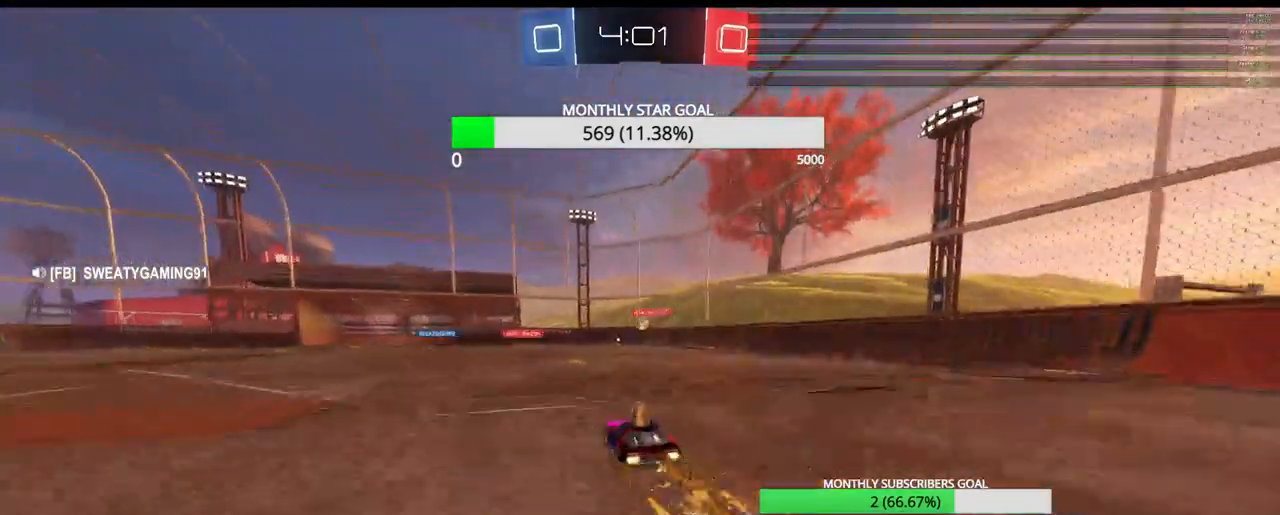
{"buttons": ["R1", "R2"], "left_stick": "center", "right_stick": "center", "events": [[233, "left_stick", "left"], [400, "left_stick", "center"]]}
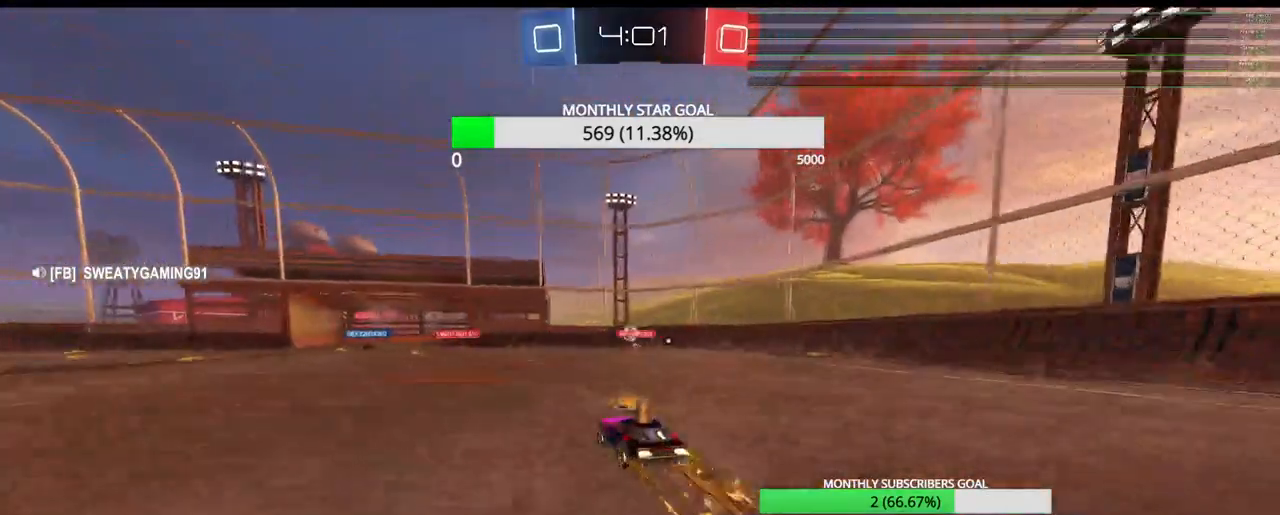
{"buttons": ["R2"], "left_stick": "center", "right_stick": "center", "events": [[100, "R1", "up"], [183, "left_stick", "left"], [267, "left_stick", "center"]]}
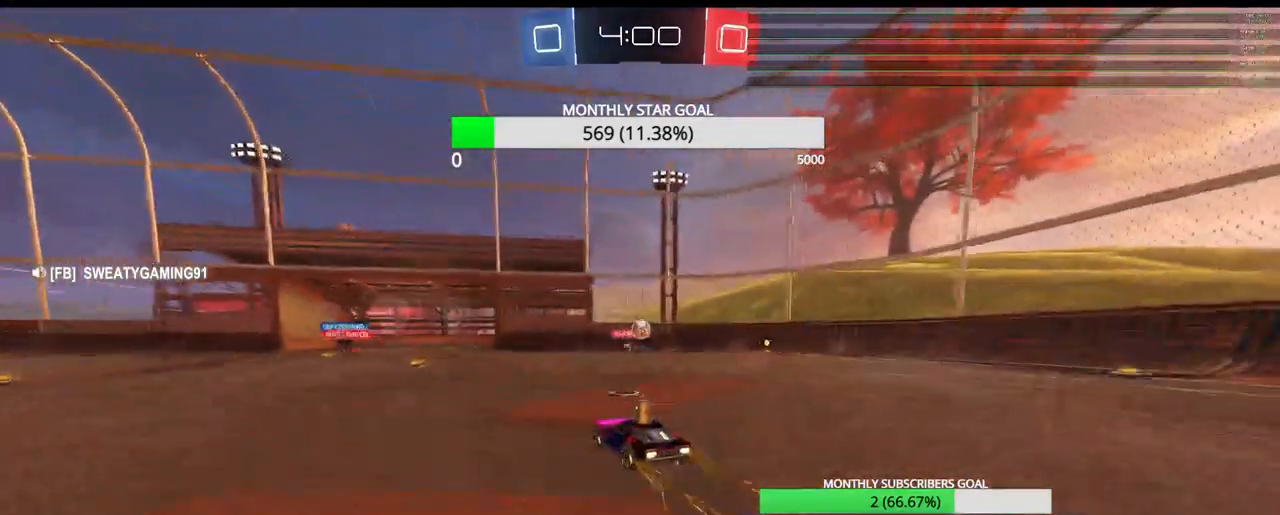
{"buttons": [], "left_stick": "center", "right_stick": "center", "events": [[333, "left_stick", "right"], [400, "R2", "up"], [400, "left_stick", "center"]]}
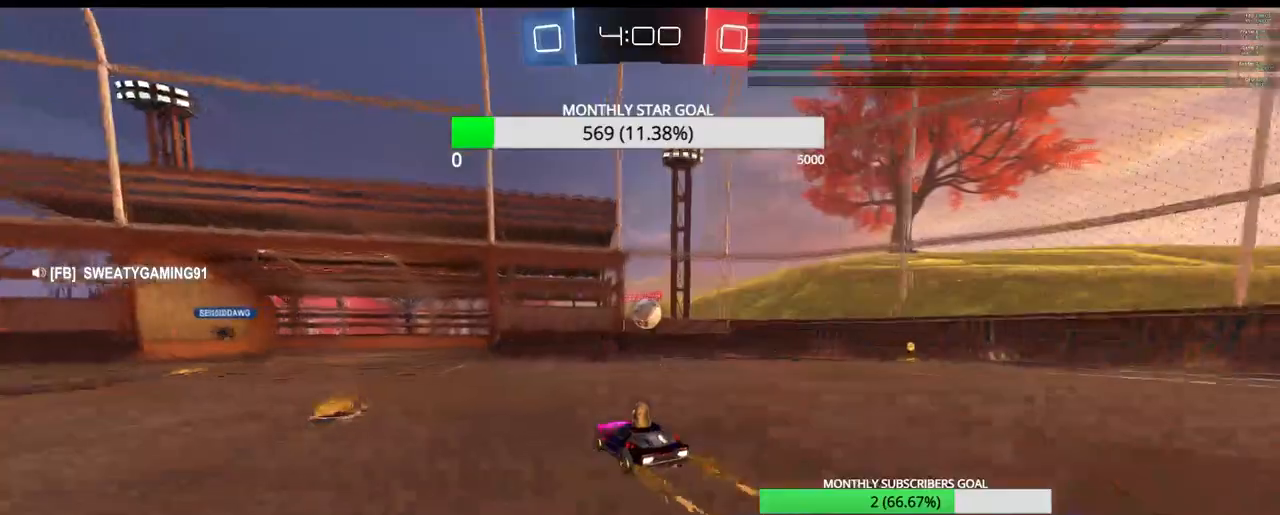
{"buttons": [], "left_stick": "down-right", "right_stick": "center", "events": [[67, "R2", "down"], [100, "R1", "down"], [250, "R1", "up"], [283, "R2", "up"], [400, "left_stick", "down-right"]]}
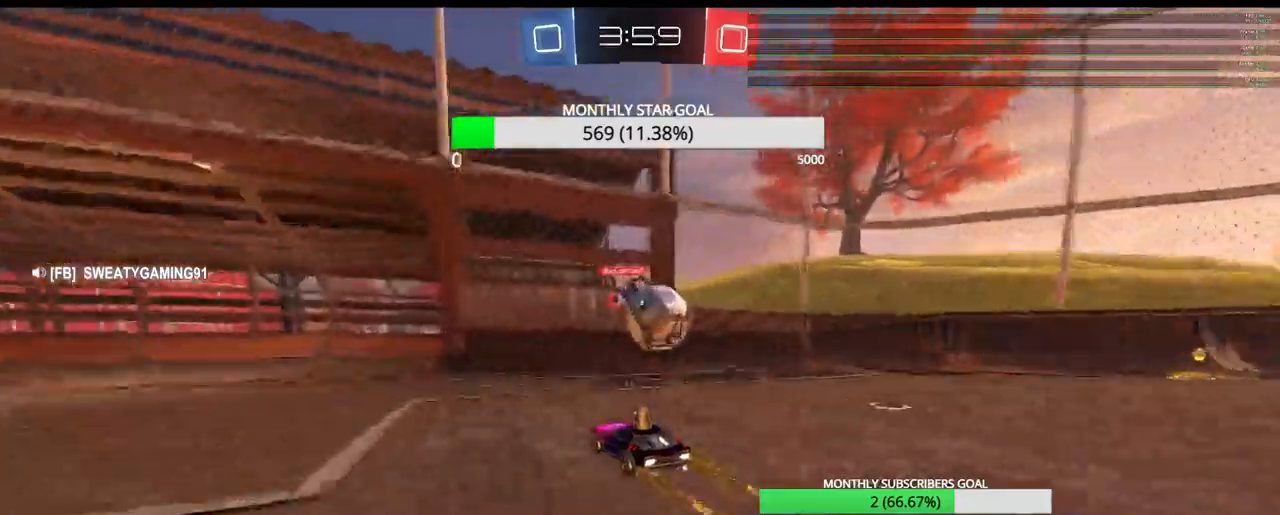
{"buttons": ["R2"], "left_stick": "up-right", "right_stick": "center", "events": [[133, "left_stick", "center"], [200, "left_stick", "left"], [367, "left_stick", "right"], [417, "R2", "down"], [500, "left_stick", "up-right"]]}
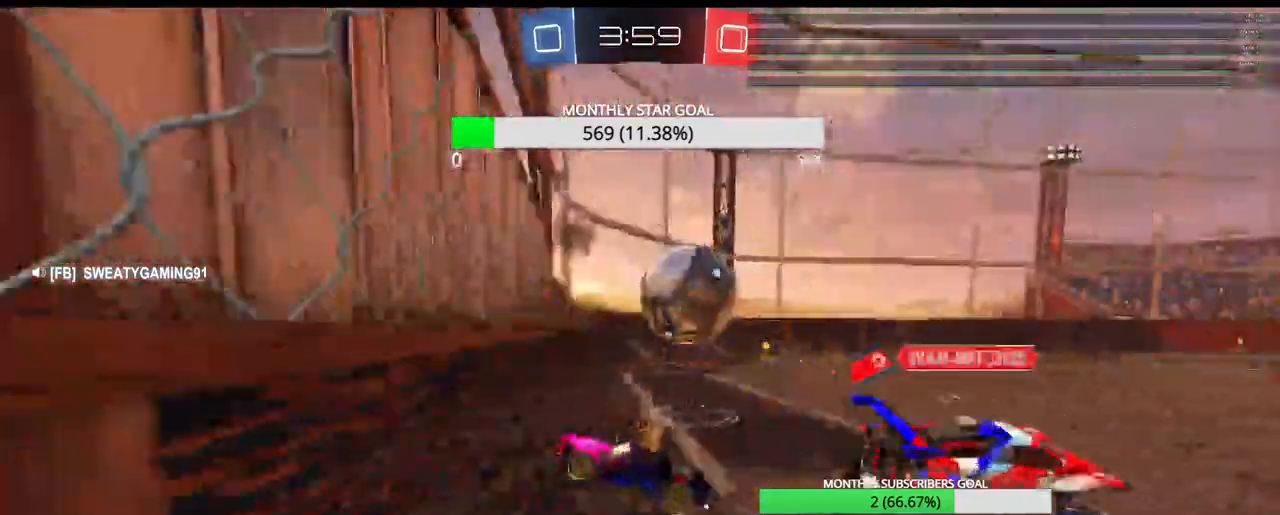
{"buttons": ["R2", "L3"], "left_stick": "up-right", "right_stick": "center", "events": [[17, "L1", "down"], [50, "L1", "up"], [150, "L1", "down"], [150, "L3", "down"], [233, "L1", "up"]]}
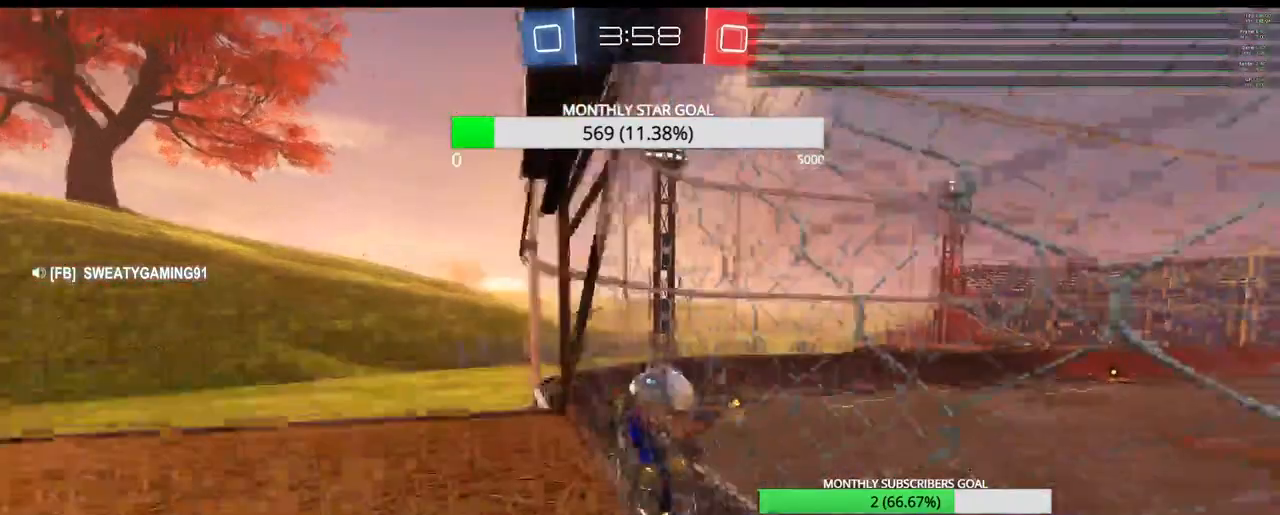
{"buttons": ["R1", "R2"], "left_stick": "center", "right_stick": "center", "events": [[67, "R1", "down"], [350, "L3", "up"], [467, "left_stick", "center"]]}
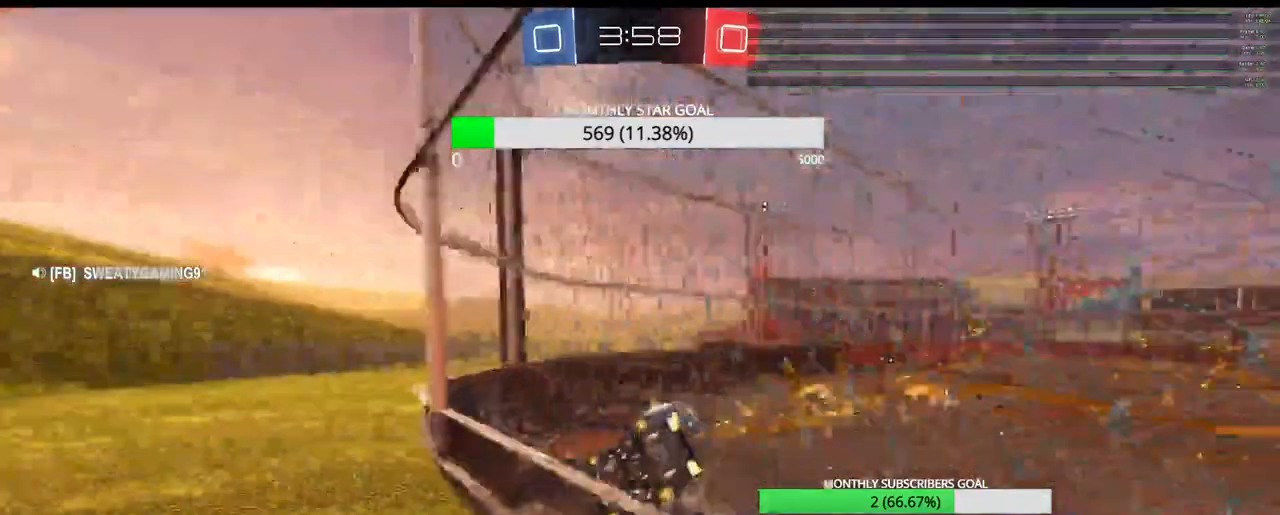
{"buttons": ["R2"], "left_stick": "center", "right_stick": "center", "events": [[133, "R1", "up"], [250, "left_stick", "right"], [417, "left_stick", "center"]]}
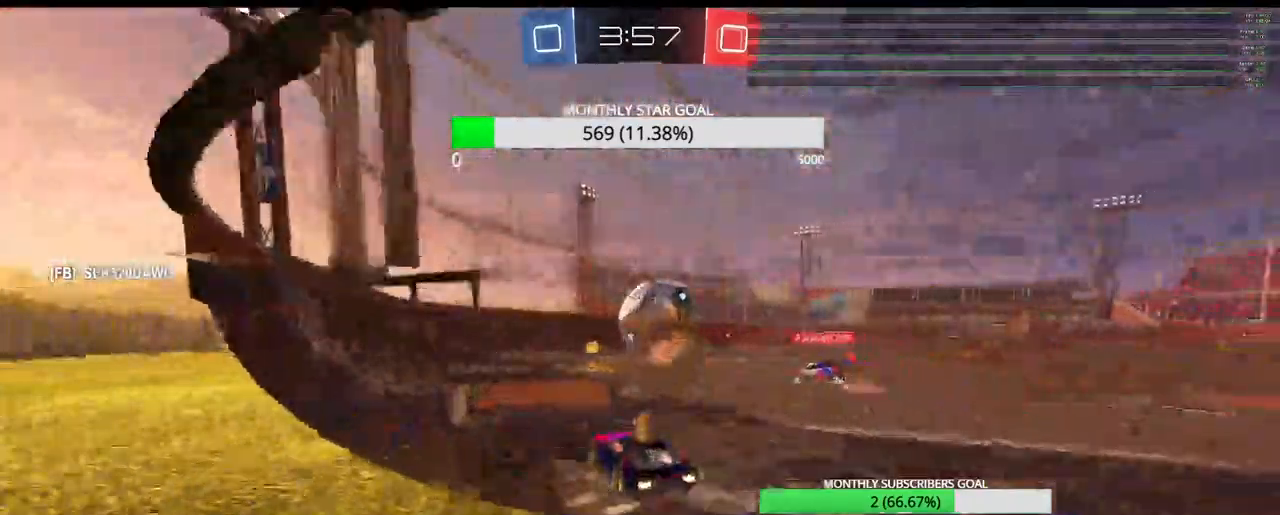
{"buttons": ["L2"], "left_stick": "down-left", "right_stick": "center", "events": [[17, "R2", "up"], [417, "left_stick", "down-left"], [483, "L2", "down"]]}
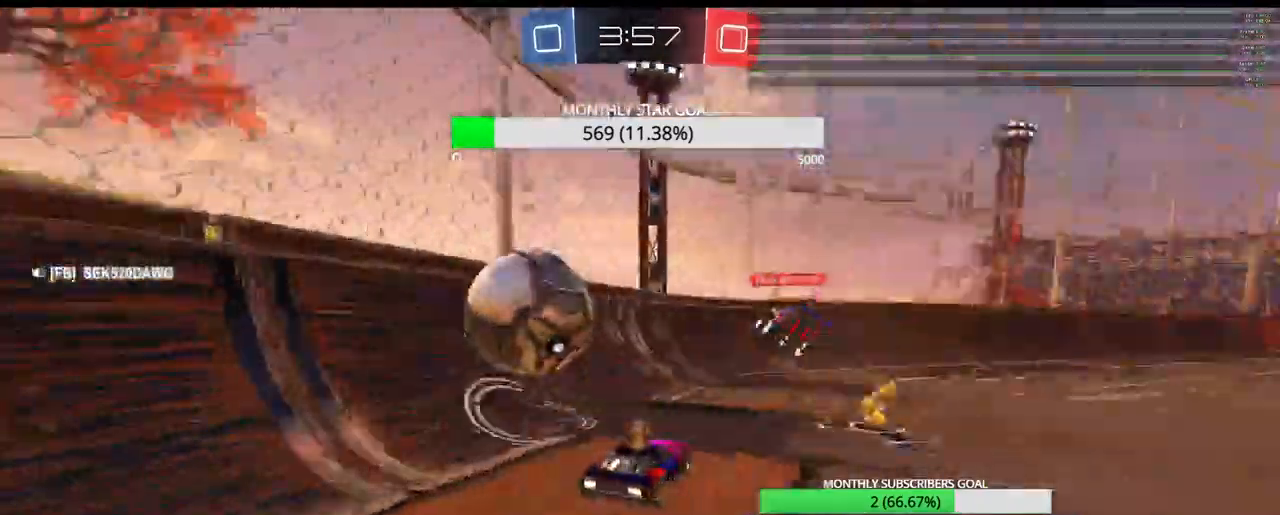
{"buttons": ["R2"], "left_stick": "left", "right_stick": "center", "events": [[17, "left_stick", "left"], [150, "L2", "up"], [150, "R2", "down"]]}
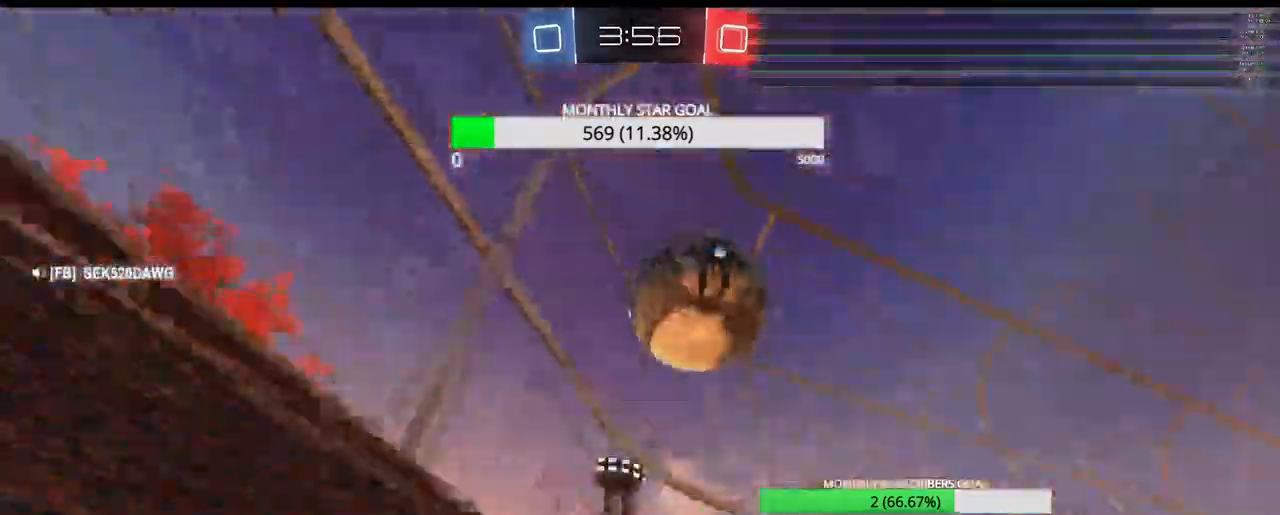
{"buttons": ["L1", "R2"], "left_stick": "right", "right_stick": "center"}
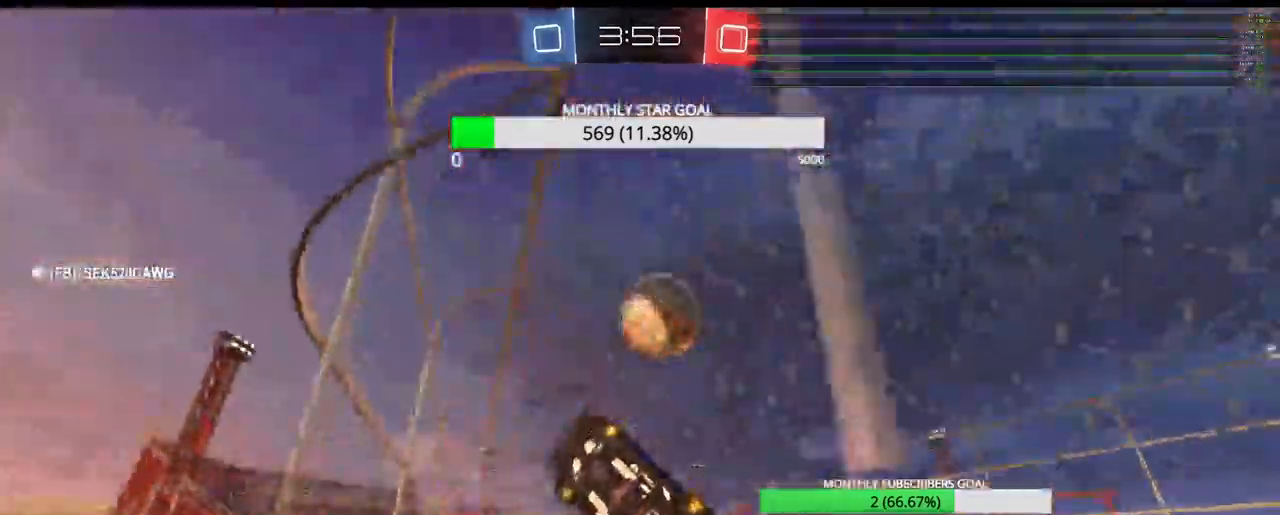
{"buttons": ["L1", "L2"], "left_stick": "center", "right_stick": "center", "events": [[17, "L1", "up"], [117, "L1", "down"], [183, "L1", "up"], [467, "left_stick", "center"], [483, "L2", "down"], [500, "L1", "down"], [500, "R2", "up"]]}
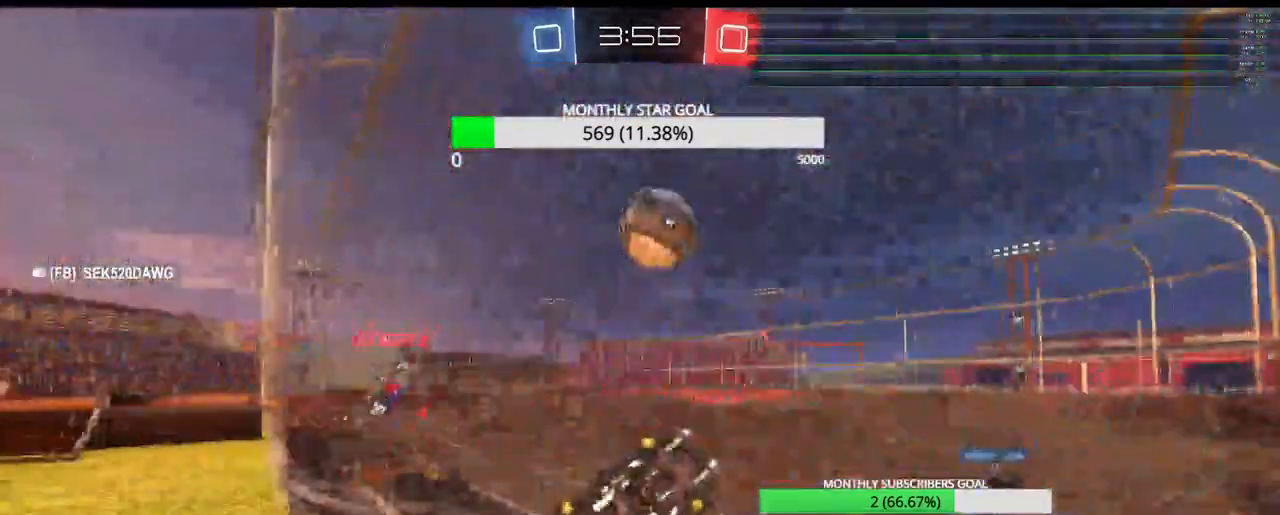
{"buttons": ["R2"], "left_stick": "right", "right_stick": "center", "events": [[50, "L1", "up"], [50, "left_stick", "right"], [117, "R2", "down"], [150, "L2", "up"]]}
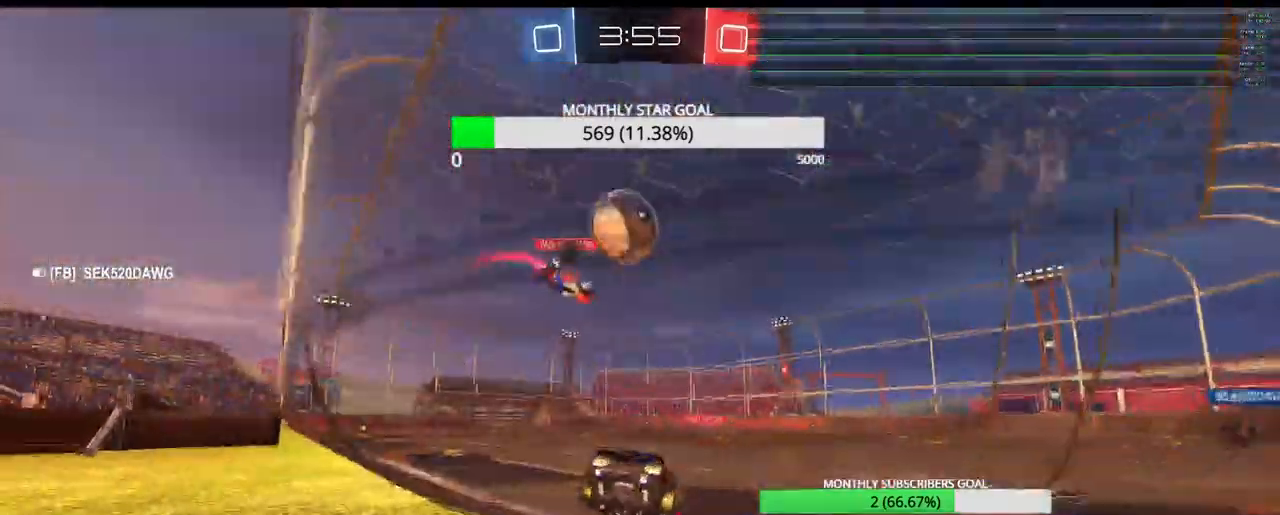
{"buttons": ["L2"], "left_stick": "right", "right_stick": "center", "events": [[233, "left_stick", "left"], [267, "L1", "down"], [267, "R1", "down"], [317, "L1", "up"], [317, "R1", "up"], [433, "left_stick", "down-right"], [467, "R2", "up"], [500, "L2", "down"], [500, "left_stick", "right"]]}
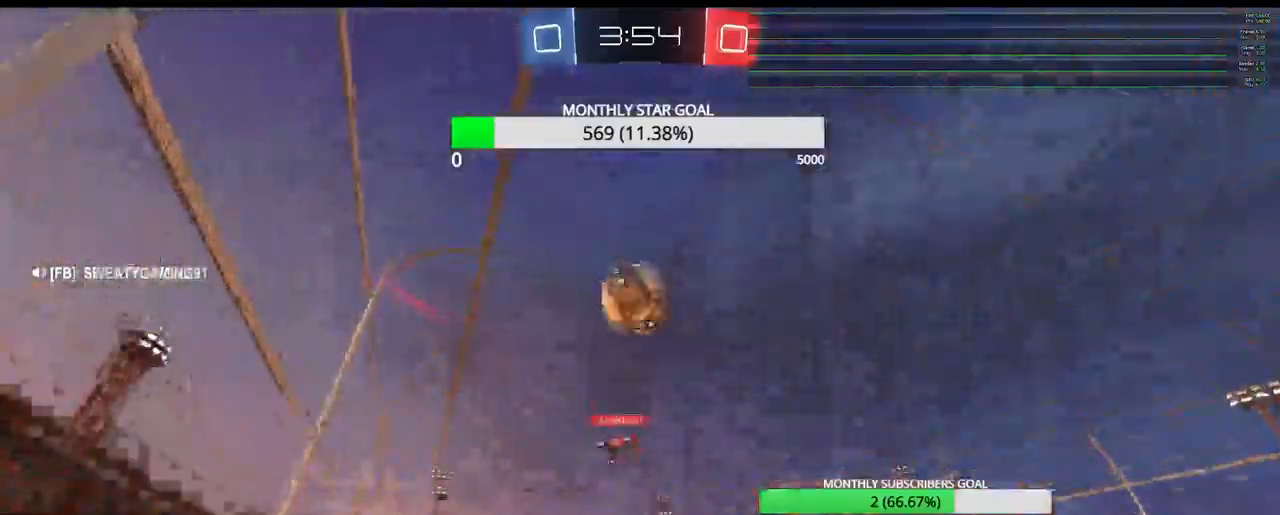
{"buttons": [], "left_stick": "left", "right_stick": "center", "events": [[150, "L2", "up"], [150, "R2", "down"], [150, "left_stick", "down-right"], [167, "TRIANGLE", "down"], [250, "R2", "up"], [250, "TRIANGLE", "up"], [250, "left_stick", "center"], [367, "left_stick", "left"]]}
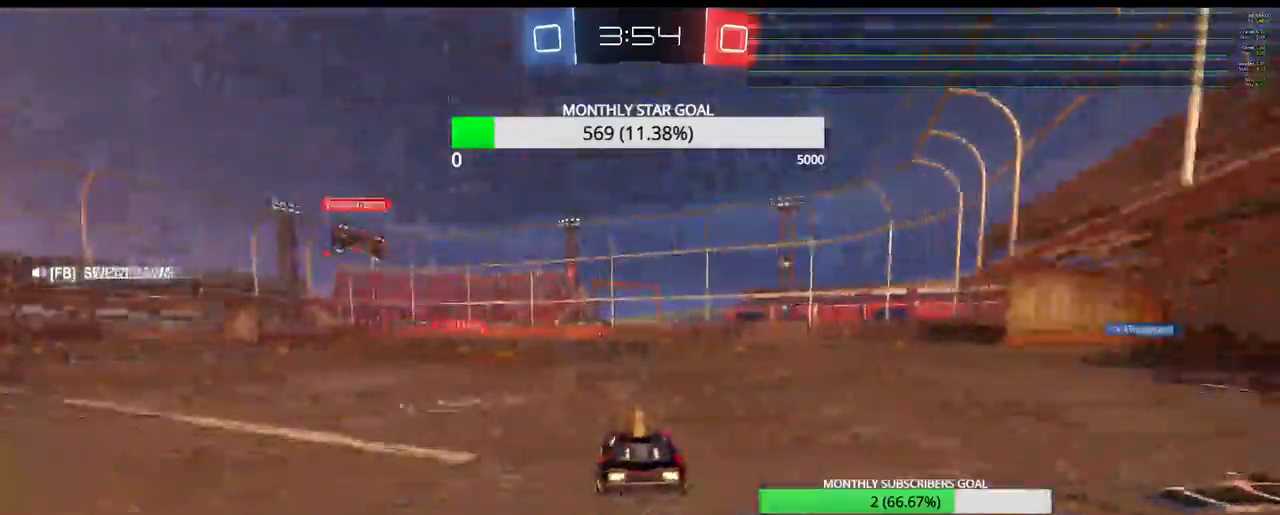
{"buttons": ["R2"], "left_stick": "center", "right_stick": "center", "events": [[50, "left_stick", "center"], [67, "R2", "down"], [267, "left_stick", "right"], [367, "left_stick", "center"]]}
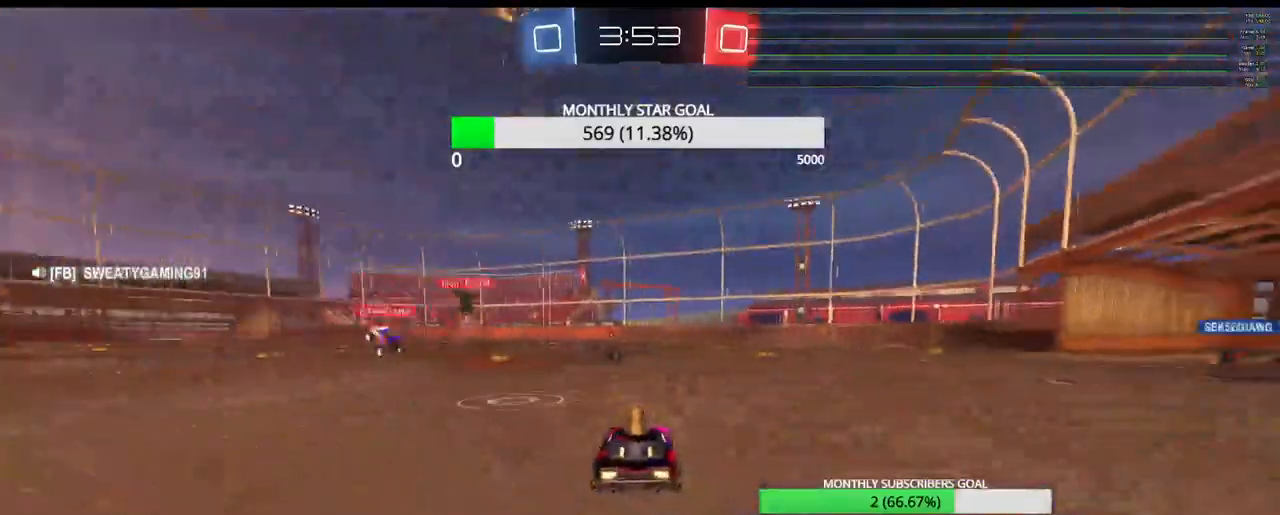
{"buttons": ["R2"], "left_stick": "right", "right_stick": "center", "events": [[150, "left_stick", "right"], [333, "left_stick", "center"], [483, "left_stick", "right"]]}
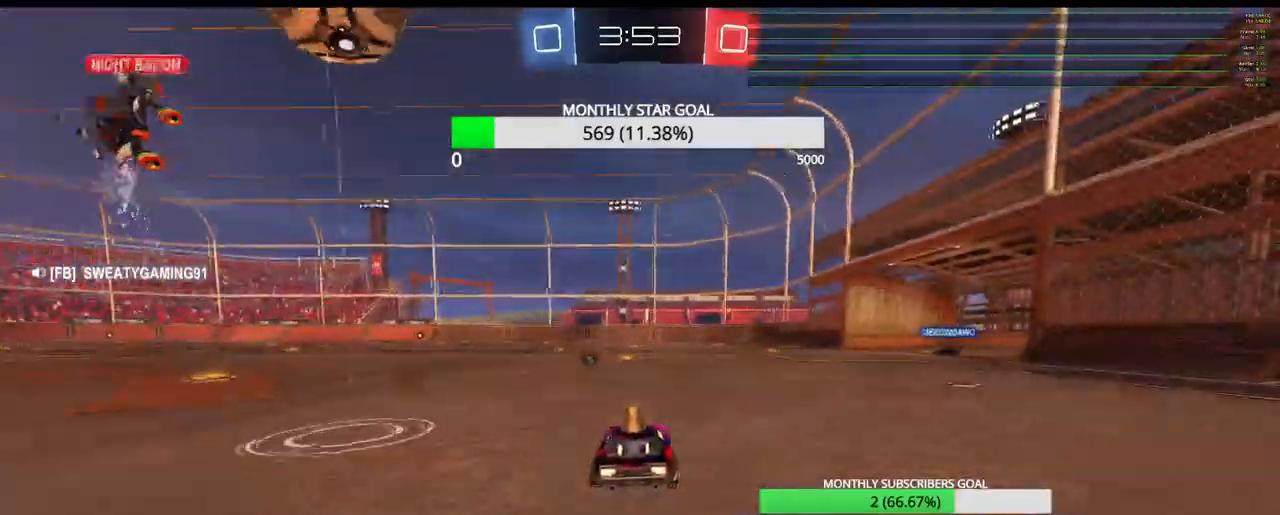
{"buttons": ["R2"], "left_stick": "right", "right_stick": "center", "events": [[67, "TRIANGLE", "down"], [167, "TRIANGLE", "up"]]}
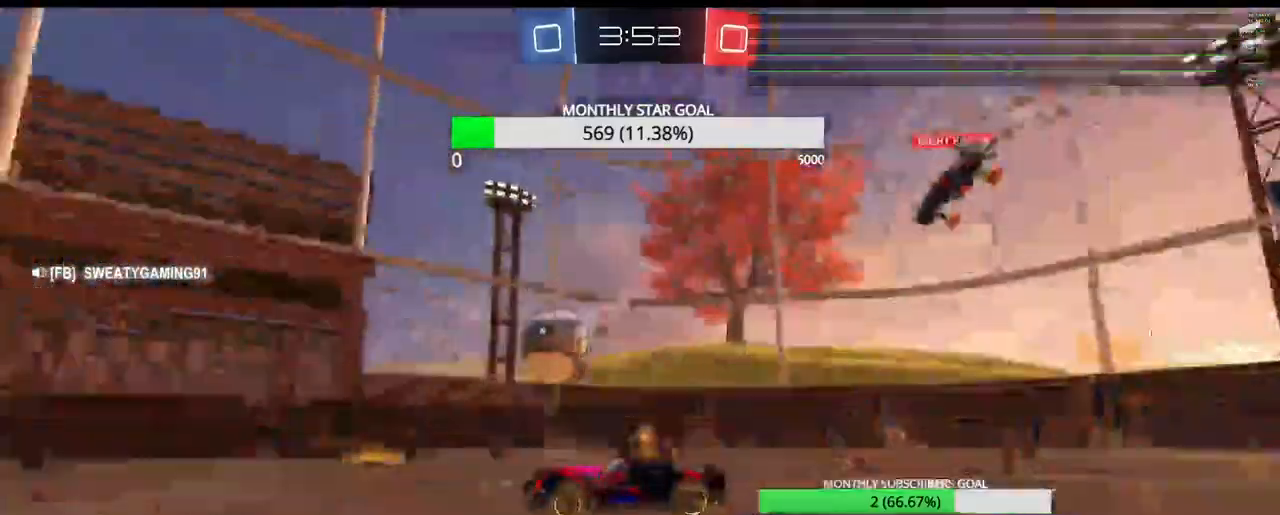
{"buttons": [], "left_stick": "right", "right_stick": "center", "events": [[100, "left_stick", "center"], [267, "left_stick", "right"], [467, "R2", "up"]]}
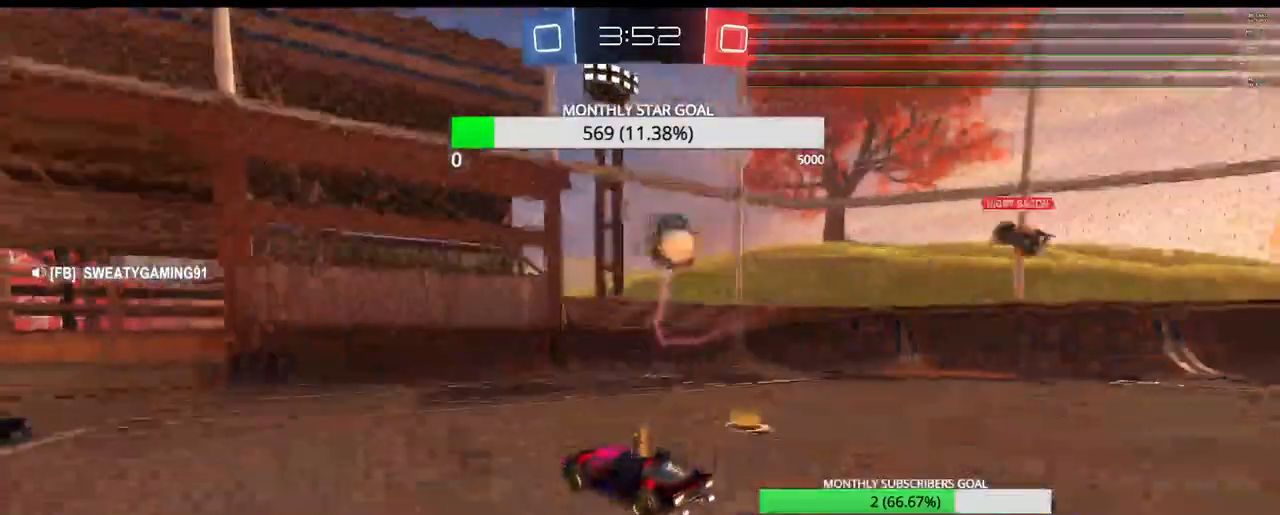
{"buttons": ["R2"], "left_stick": "up-right", "right_stick": "center", "events": [[133, "R2", "down"], [233, "left_stick", "up-right"]]}
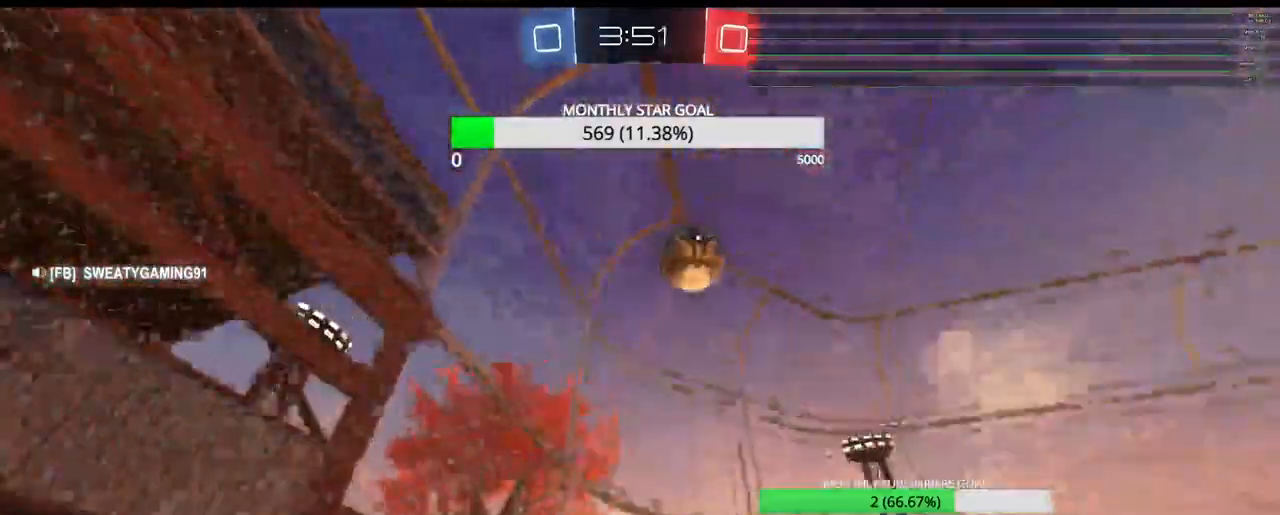
{"buttons": ["R2"], "left_stick": "center", "right_stick": "center", "events": [[17, "left_stick", "center"]]}